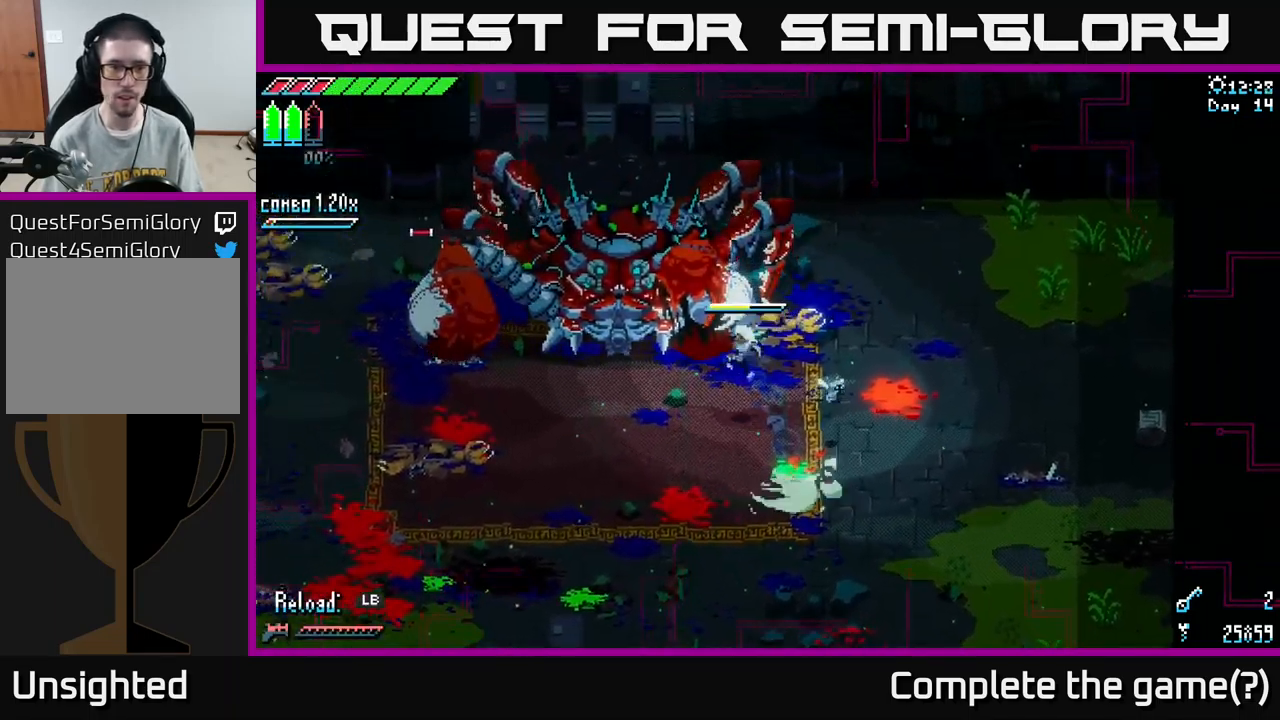
Gameplay with a controller (Xbox layout); each line is a JSON object with the inputs held at the frame after it. "events" lists button and stick changes between this image and that frame as [ms after this image, input, new state], when the widget could be followed in between.
{"buttons": [], "left_stick": "up", "right_stick": "center", "events": [[17, "left_stick", "left"], [50, "R2", "down"], [100, "R2", "up"], [183, "left_stick", "center"], [250, "X", "up"], [400, "left_stick", "up"]]}
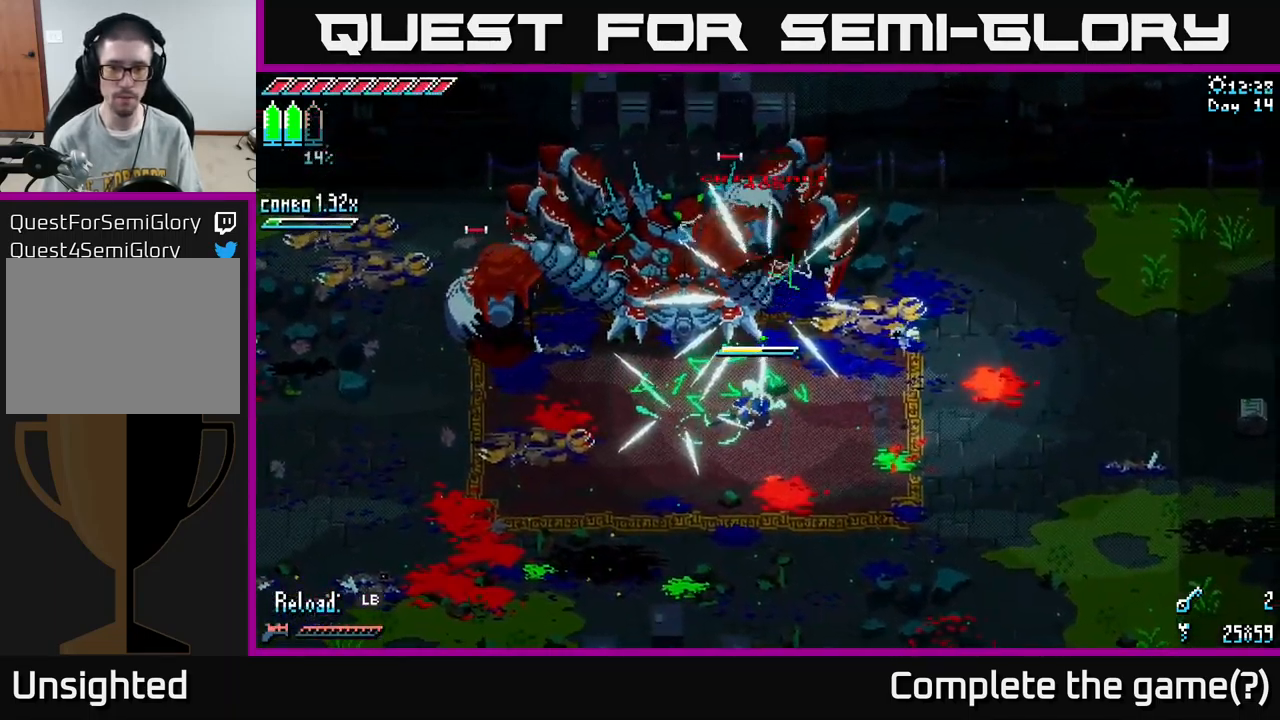
{"buttons": ["X"], "left_stick": "down-right", "right_stick": "center", "events": [[50, "left_stick", "up-right"], [333, "left_stick", "down"], [417, "X", "down"], [500, "left_stick", "down-right"]]}
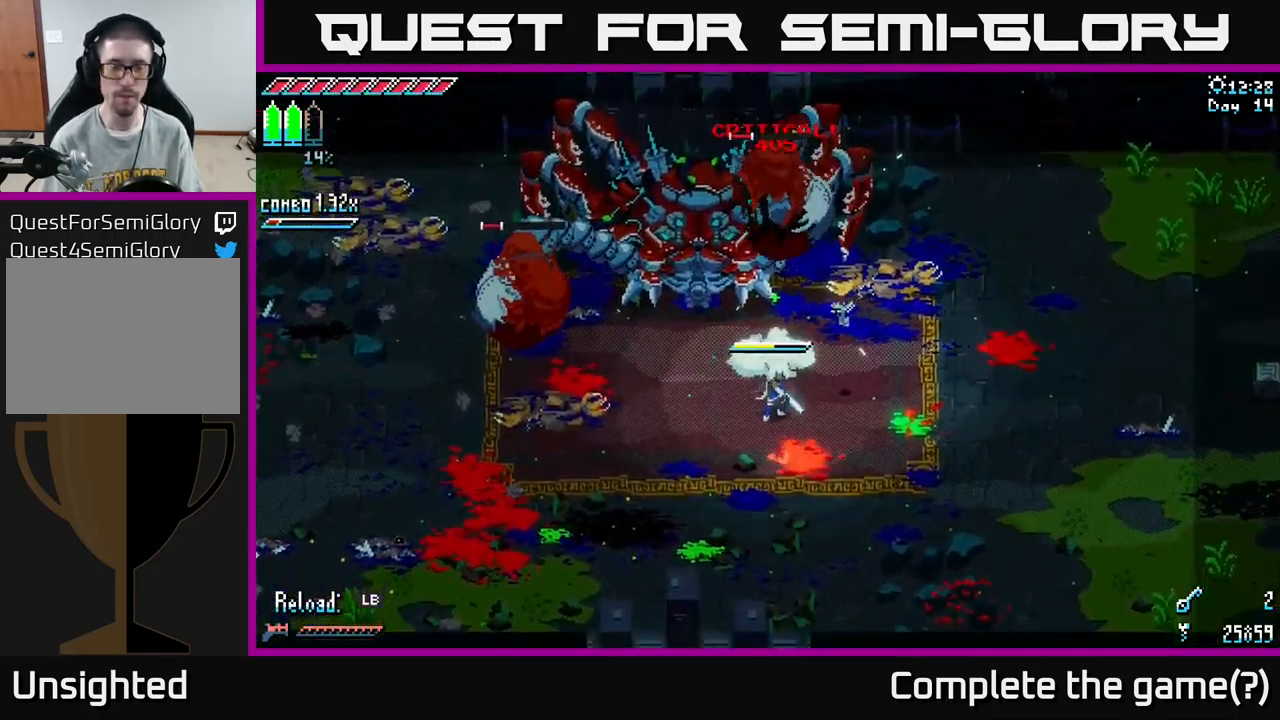
{"buttons": ["X"], "left_stick": "down-right", "right_stick": "center", "events": [[83, "X", "up"], [350, "X", "down"]]}
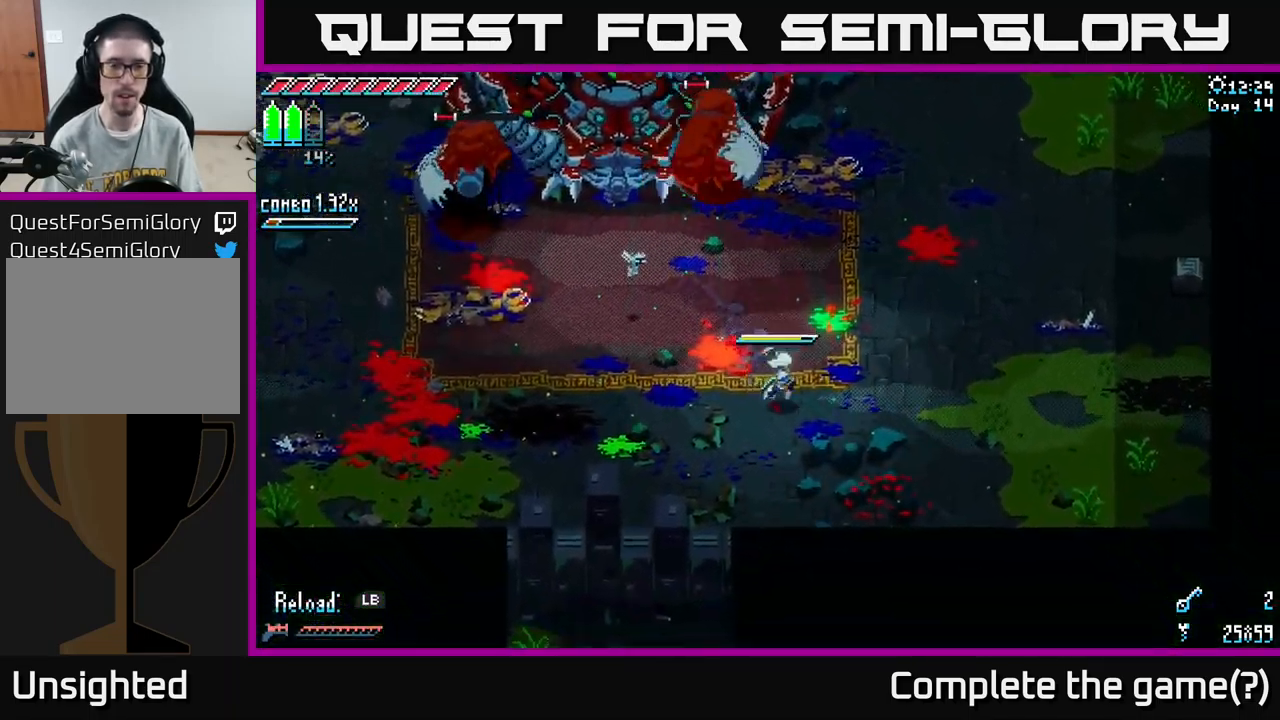
{"buttons": [], "left_stick": "left", "right_stick": "center", "events": [[417, "X", "up"], [417, "left_stick", "left"]]}
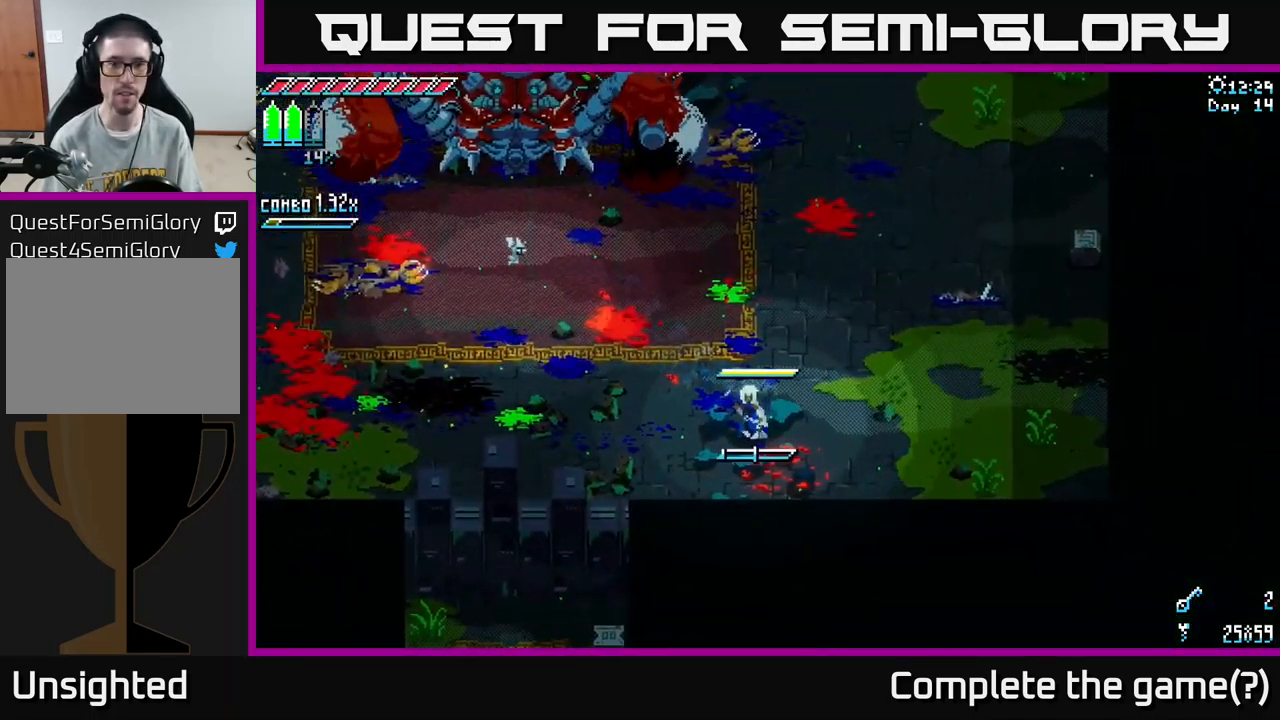
{"buttons": [], "left_stick": "left", "right_stick": "center", "events": [[50, "L1", "down"], [167, "L1", "up"]]}
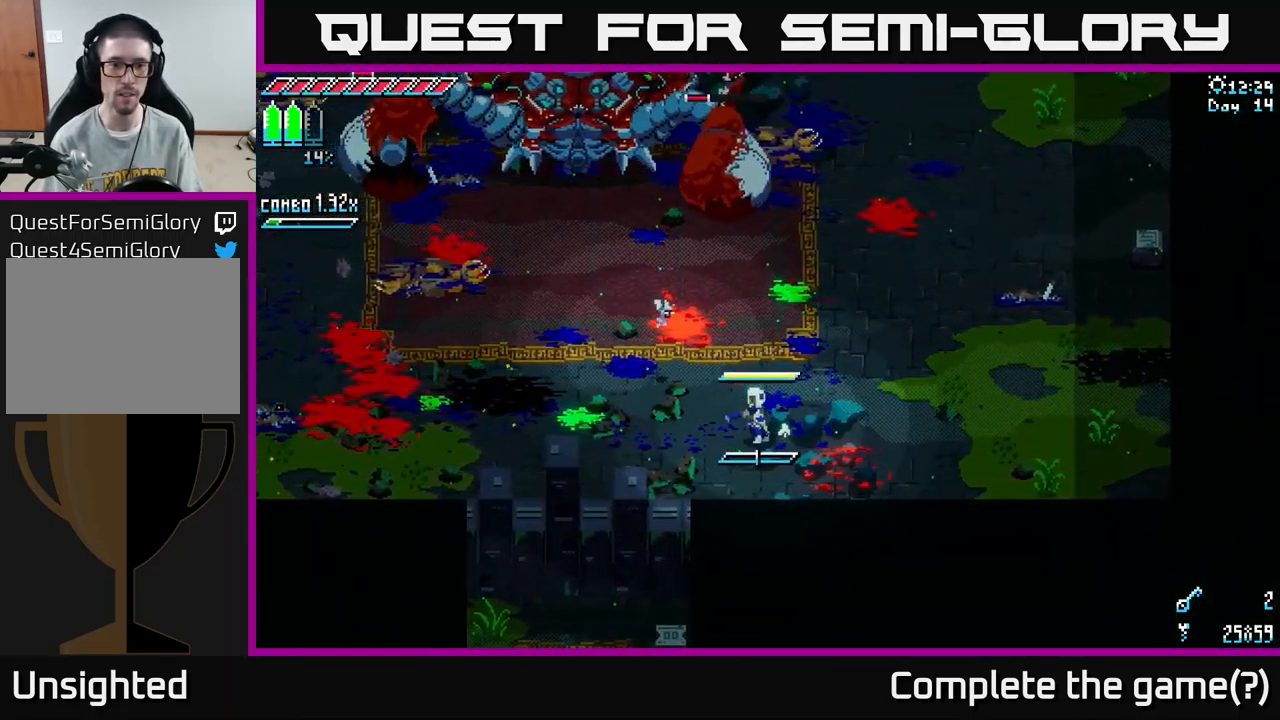
{"buttons": ["X"], "left_stick": "left", "right_stick": "center", "events": [[67, "L1", "down"], [167, "L1", "up"], [450, "X", "down"]]}
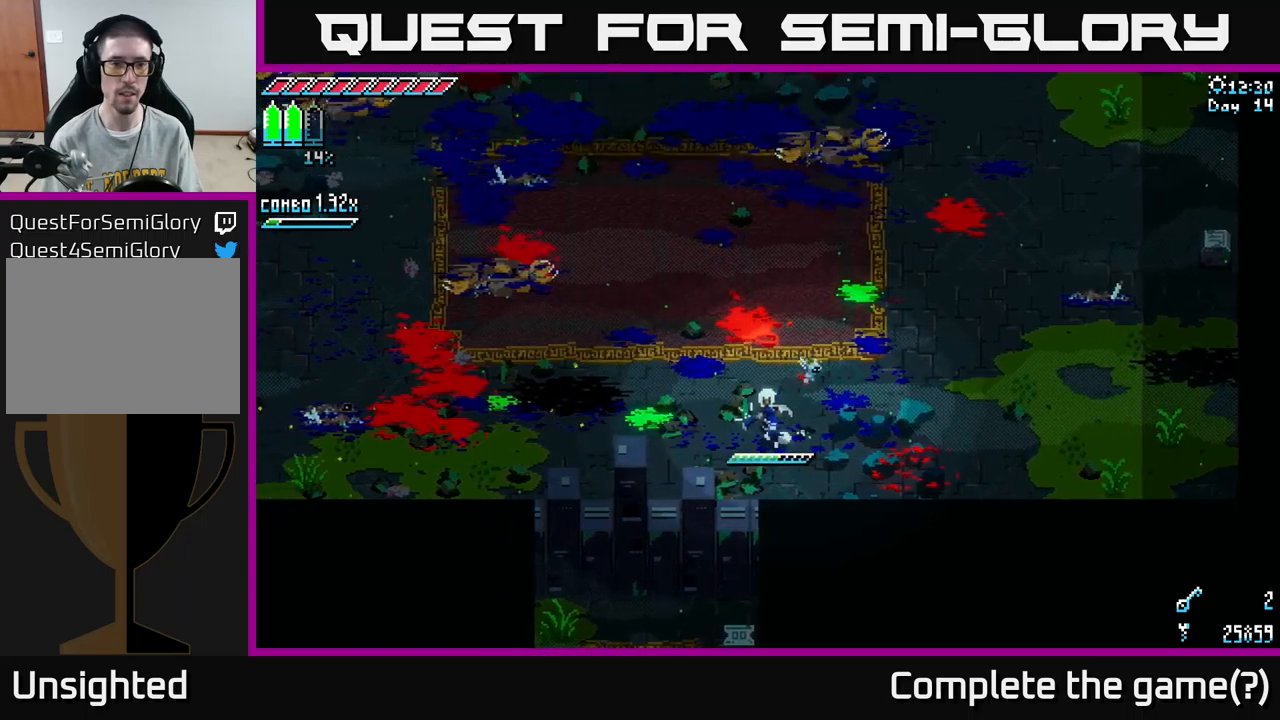
{"buttons": [], "left_stick": "left", "right_stick": "center", "events": [[50, "left_stick", "up-left"], [200, "X", "up"], [367, "left_stick", "left"], [400, "right_stick", "up-left"], [450, "right_stick", "center"]]}
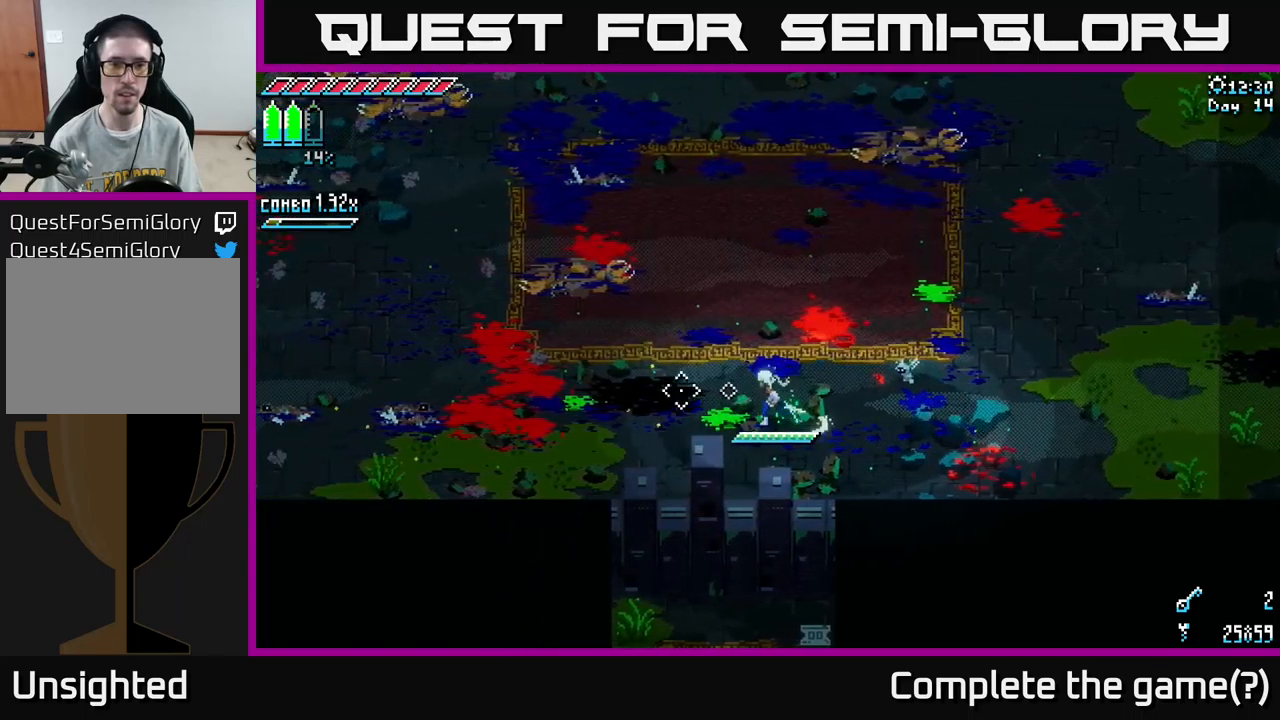
{"buttons": [], "left_stick": "center", "right_stick": "right", "events": [[34, "X", "down"], [100, "A", "down"], [200, "A", "up"], [384, "X", "up"], [467, "left_stick", "center"], [500, "right_stick", "right"]]}
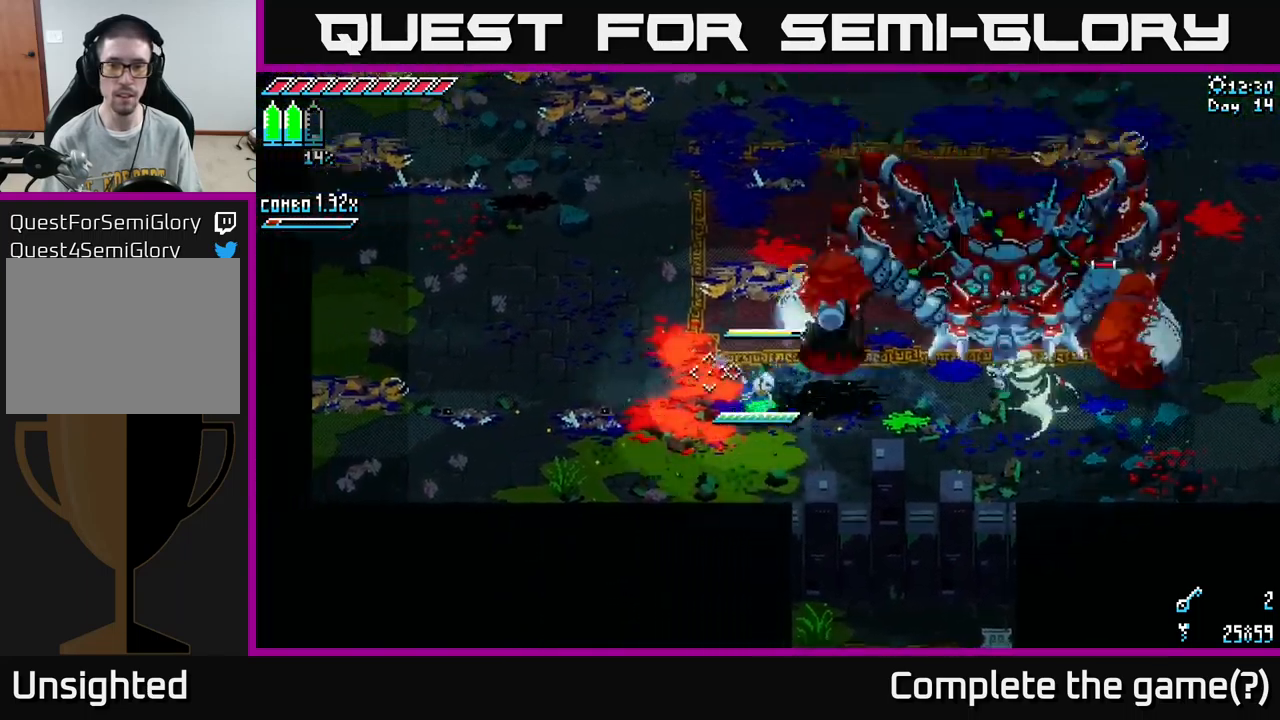
{"buttons": [], "left_stick": "right", "right_stick": "center", "events": [[50, "left_stick", "right"], [150, "L2", "down"], [234, "L2", "up"], [234, "left_stick", "center"], [450, "right_stick", "center"], [484, "left_stick", "right"]]}
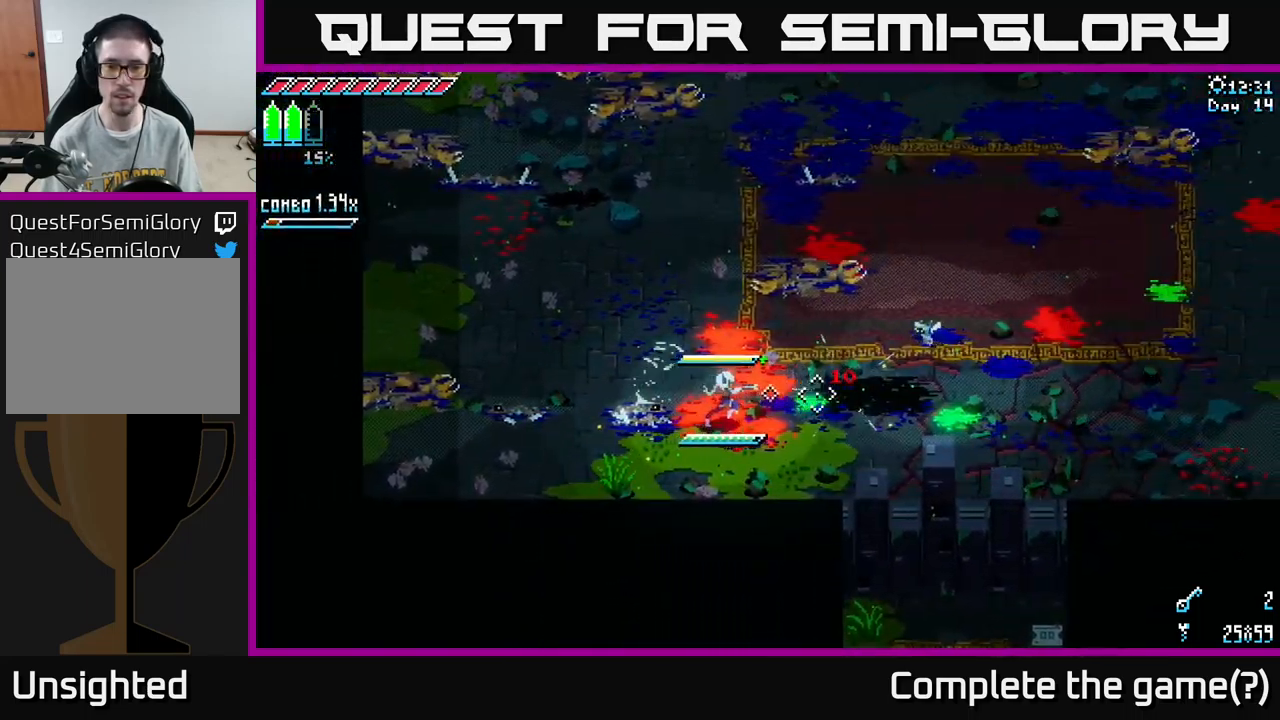
{"buttons": ["X"], "left_stick": "right", "right_stick": "center", "events": [[84, "X", "down"], [350, "A", "down"], [484, "A", "up"]]}
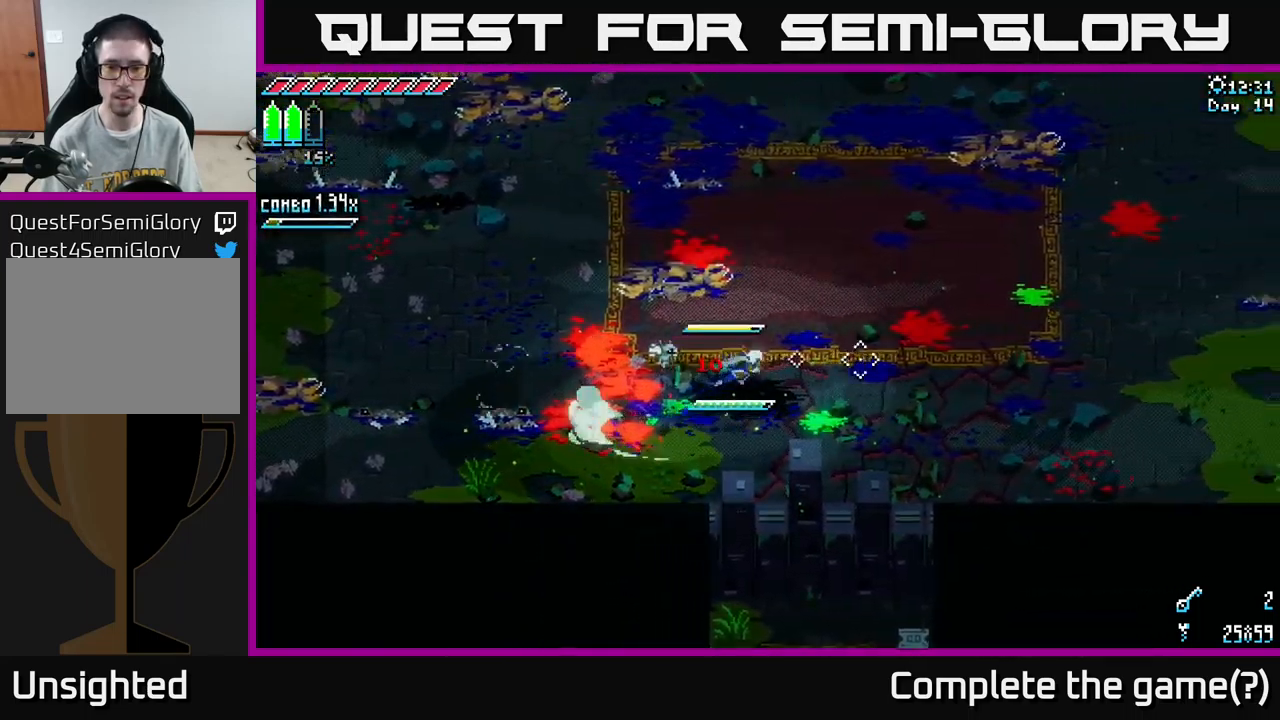
{"buttons": [], "left_stick": "left", "right_stick": "center", "events": [[150, "X", "up"], [217, "left_stick", "center"], [267, "left_stick", "left"], [384, "R2", "down"], [500, "R2", "up"]]}
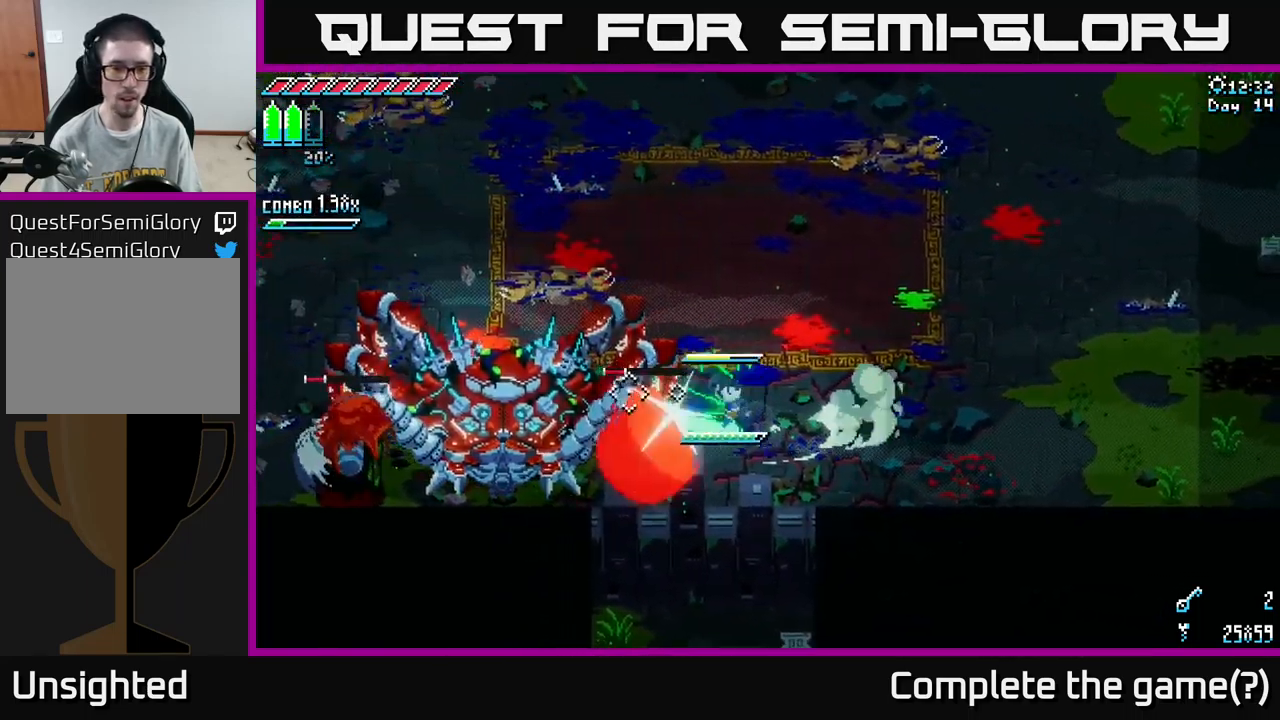
{"buttons": ["X"], "left_stick": "left", "right_stick": "center", "events": [[17, "left_stick", "center"], [217, "left_stick", "left"], [384, "X", "down"]]}
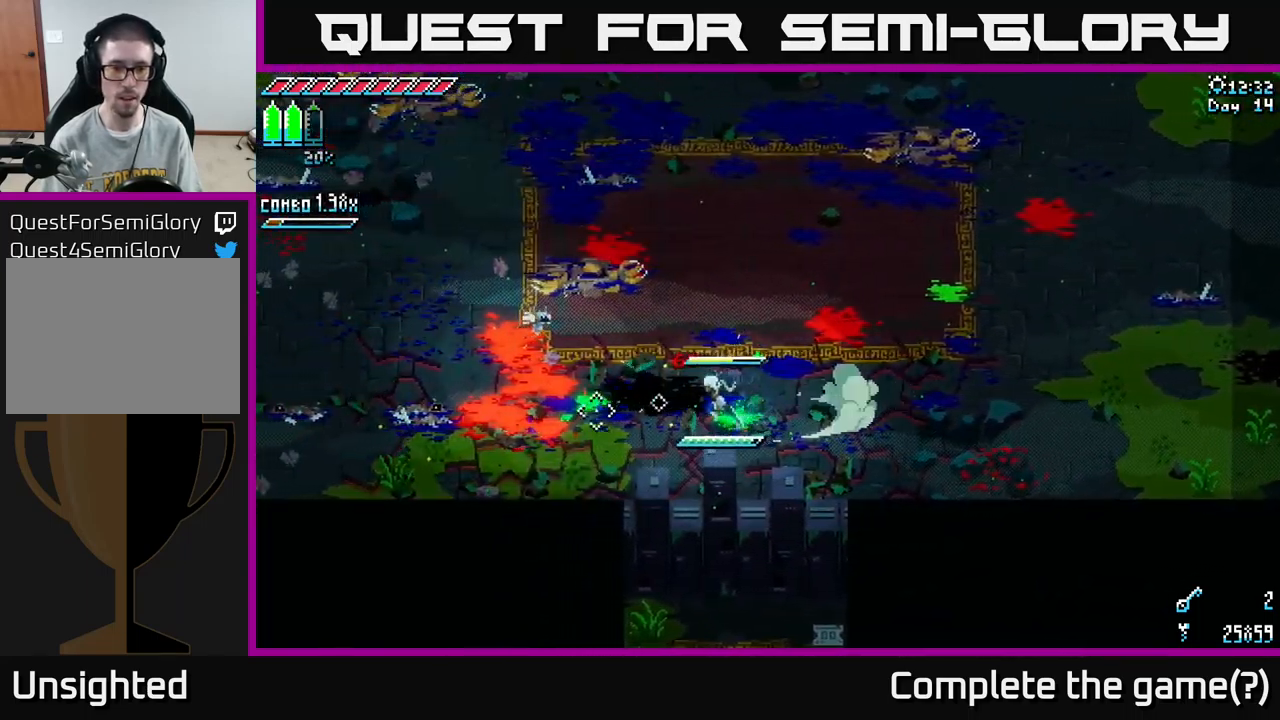
{"buttons": [], "left_stick": "center", "right_stick": "center", "events": [[250, "A", "down"], [384, "A", "up"], [450, "X", "up"], [500, "left_stick", "center"]]}
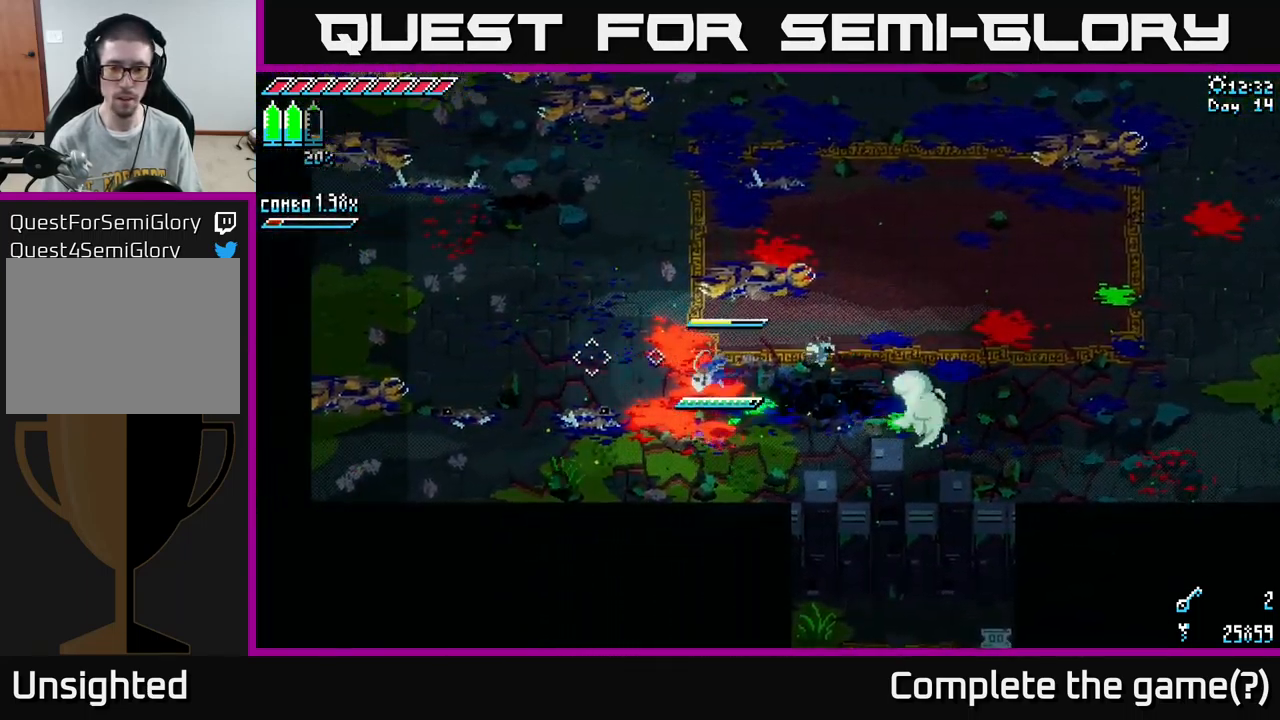
{"buttons": [], "left_stick": "center", "right_stick": "center", "events": [[84, "left_stick", "right"], [284, "R2", "down"], [384, "left_stick", "center"], [400, "R2", "up"]]}
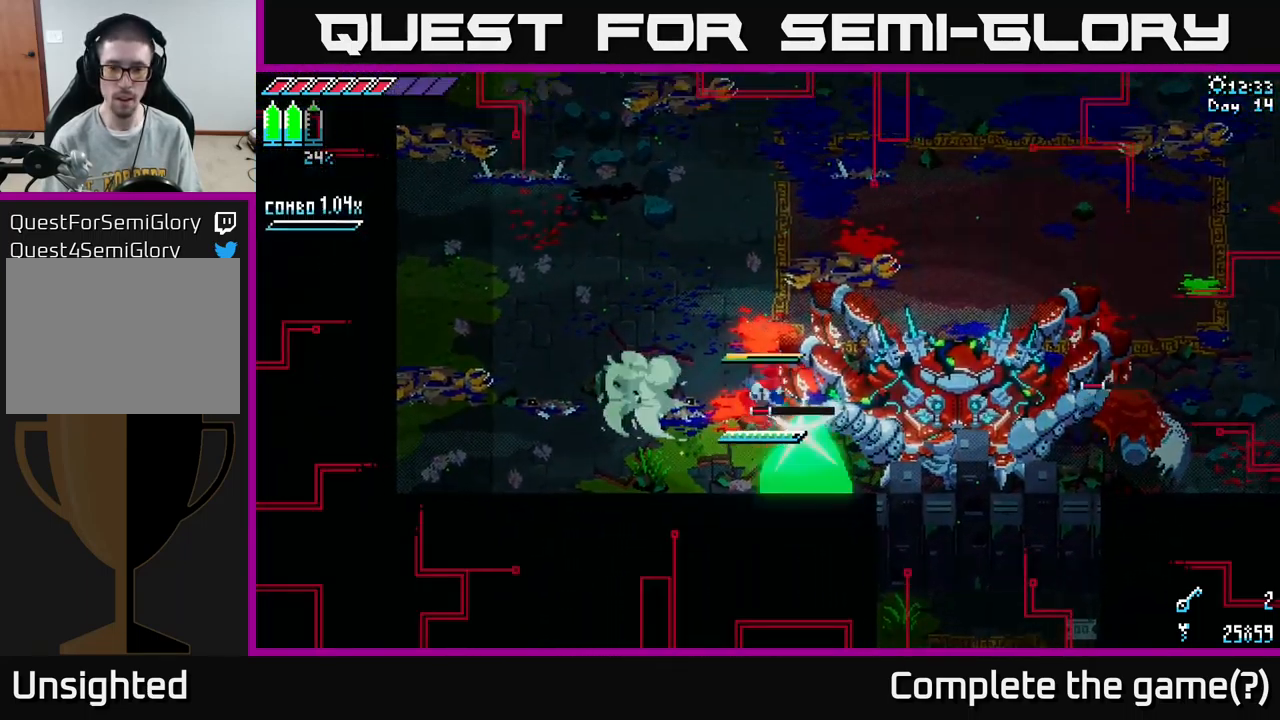
{"buttons": ["X"], "left_stick": "down-left", "right_stick": "center", "events": [[234, "left_stick", "left"], [350, "left_stick", "down-left"], [417, "X", "down"]]}
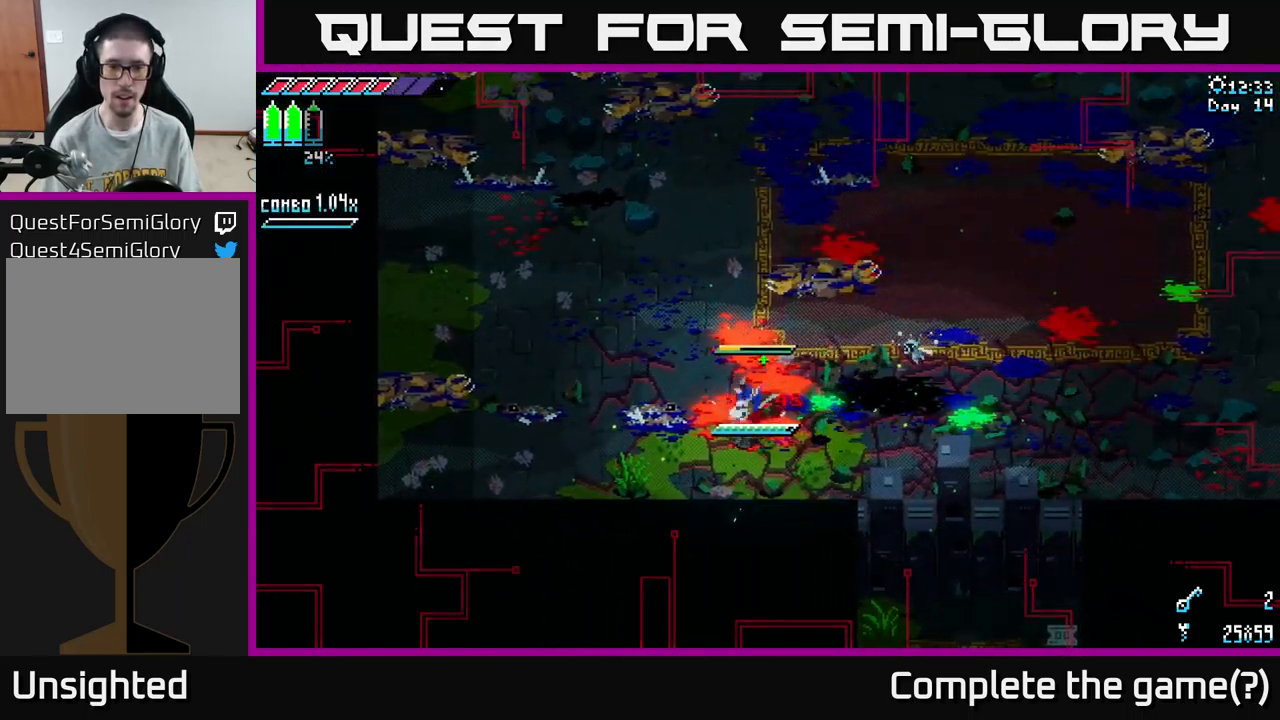
{"buttons": ["A", "X"], "left_stick": "right", "right_stick": "center", "events": [[50, "left_stick", "up-left"], [117, "left_stick", "right"], [401, "A", "down"]]}
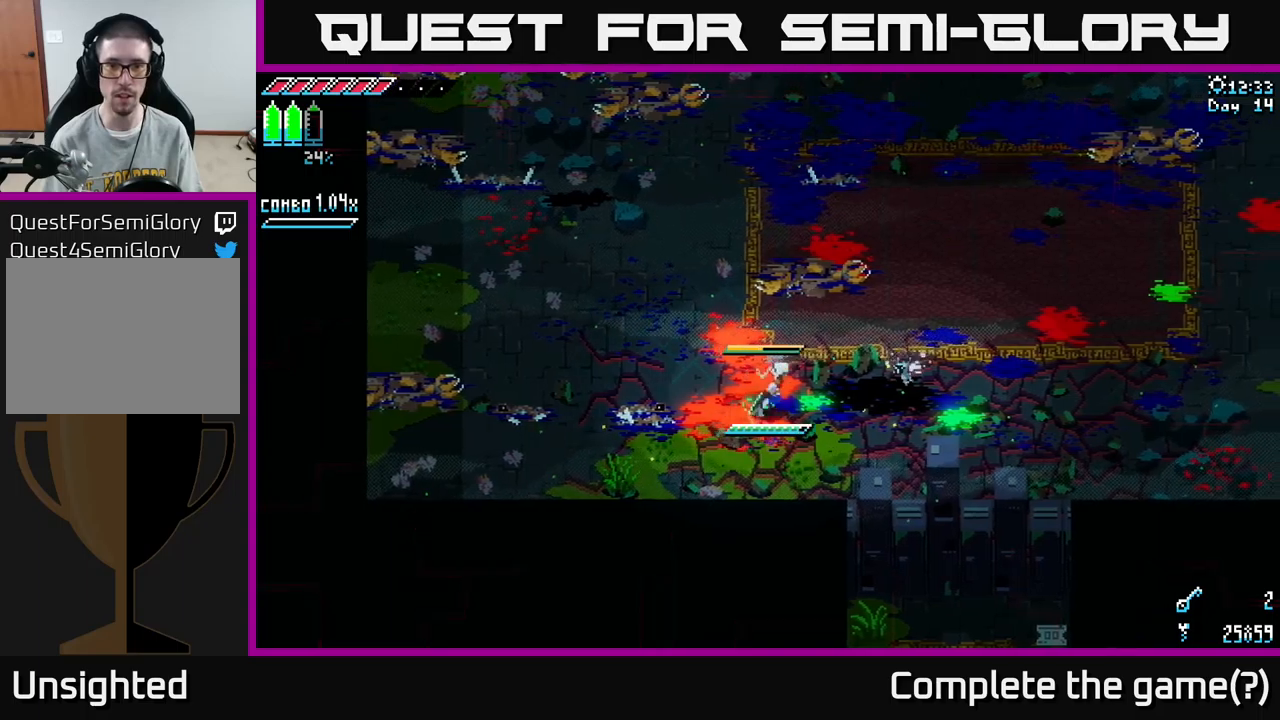
{"buttons": [], "left_stick": "up", "right_stick": "center", "events": [[33, "A", "up"], [250, "left_stick", "up-right"], [467, "X", "up"], [467, "left_stick", "up"]]}
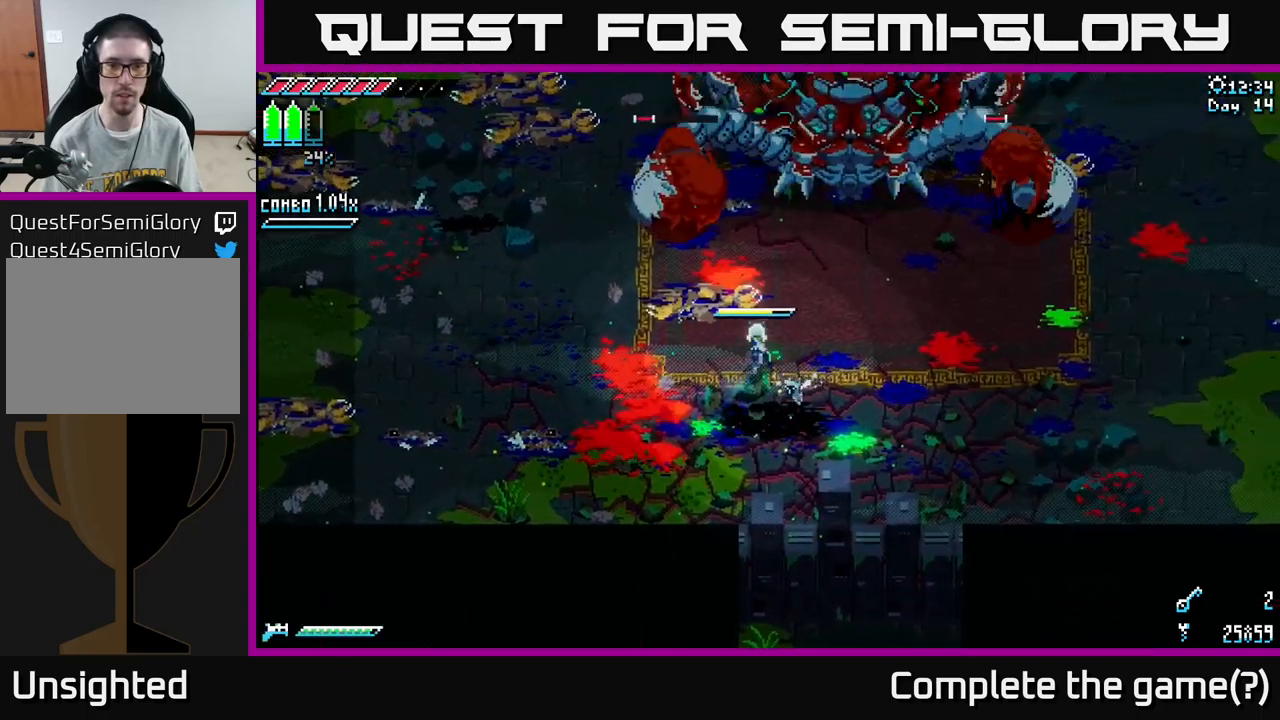
{"buttons": [], "left_stick": "down-left", "right_stick": "center", "events": [[217, "left_stick", "left"], [267, "left_stick", "down-left"], [333, "L1", "down"], [467, "L1", "up"]]}
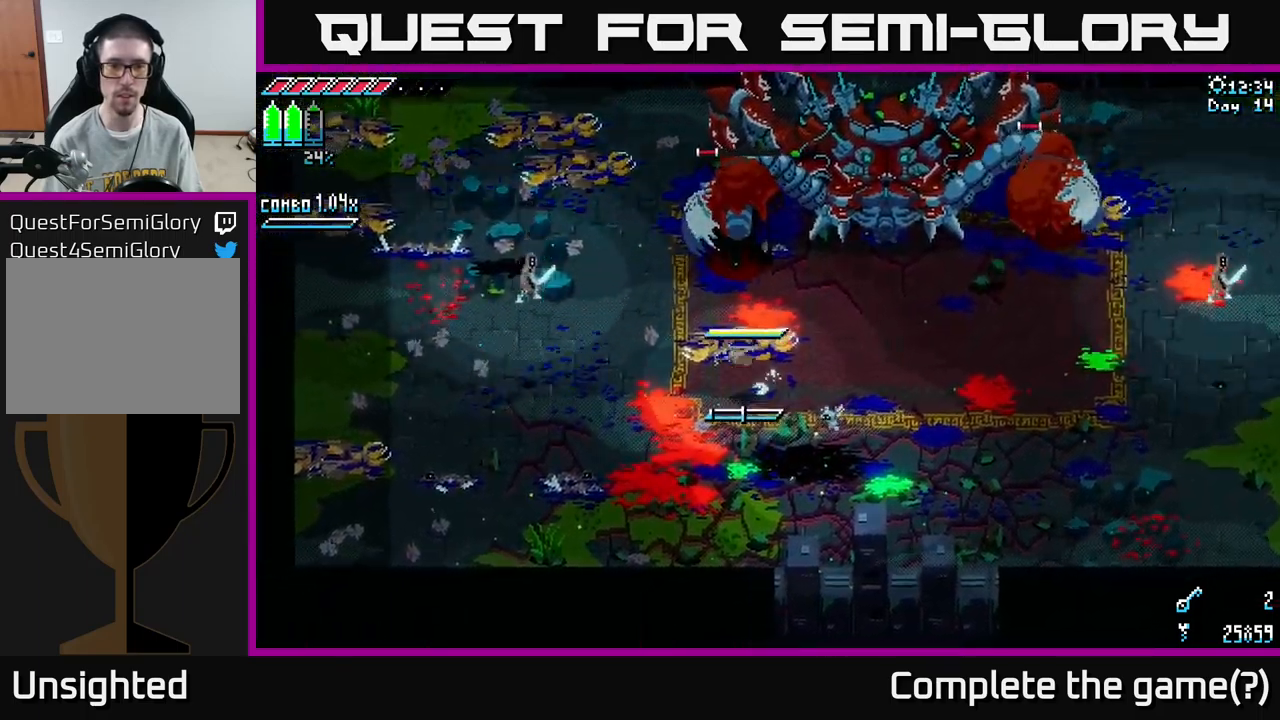
{"buttons": [], "left_stick": "down-left", "right_stick": "center", "events": [[333, "L1", "down"], [467, "L1", "up"]]}
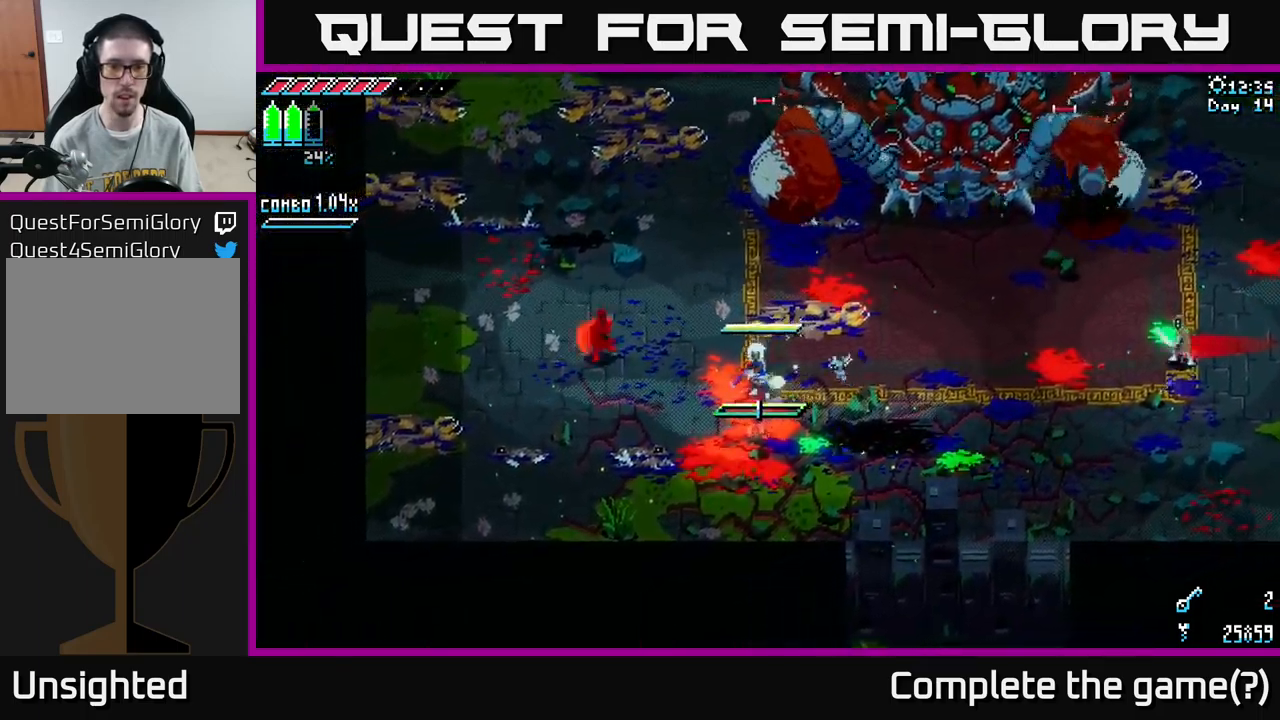
{"buttons": [], "left_stick": "center", "right_stick": "center", "events": [[117, "left_stick", "center"], [367, "left_stick", "left"], [383, "B", "down"], [467, "left_stick", "center"], [483, "B", "up"]]}
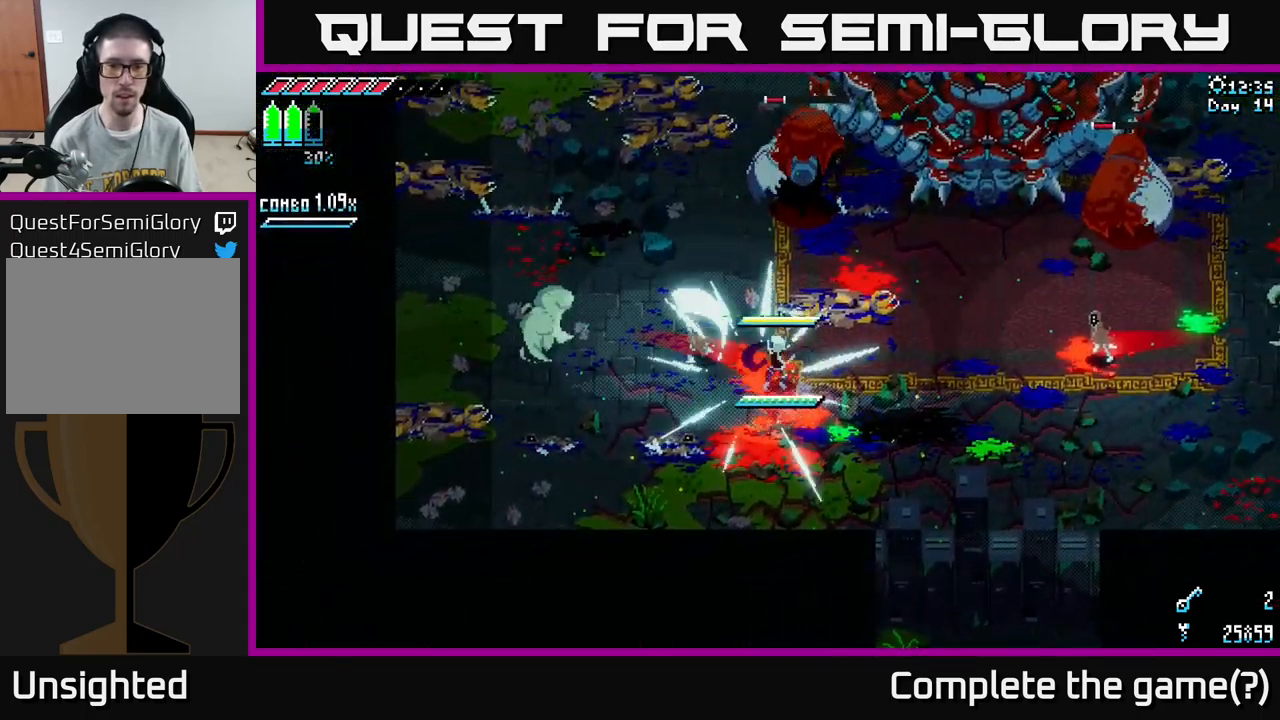
{"buttons": ["X"], "left_stick": "left", "right_stick": "center", "events": [[117, "left_stick", "left"], [250, "X", "down"]]}
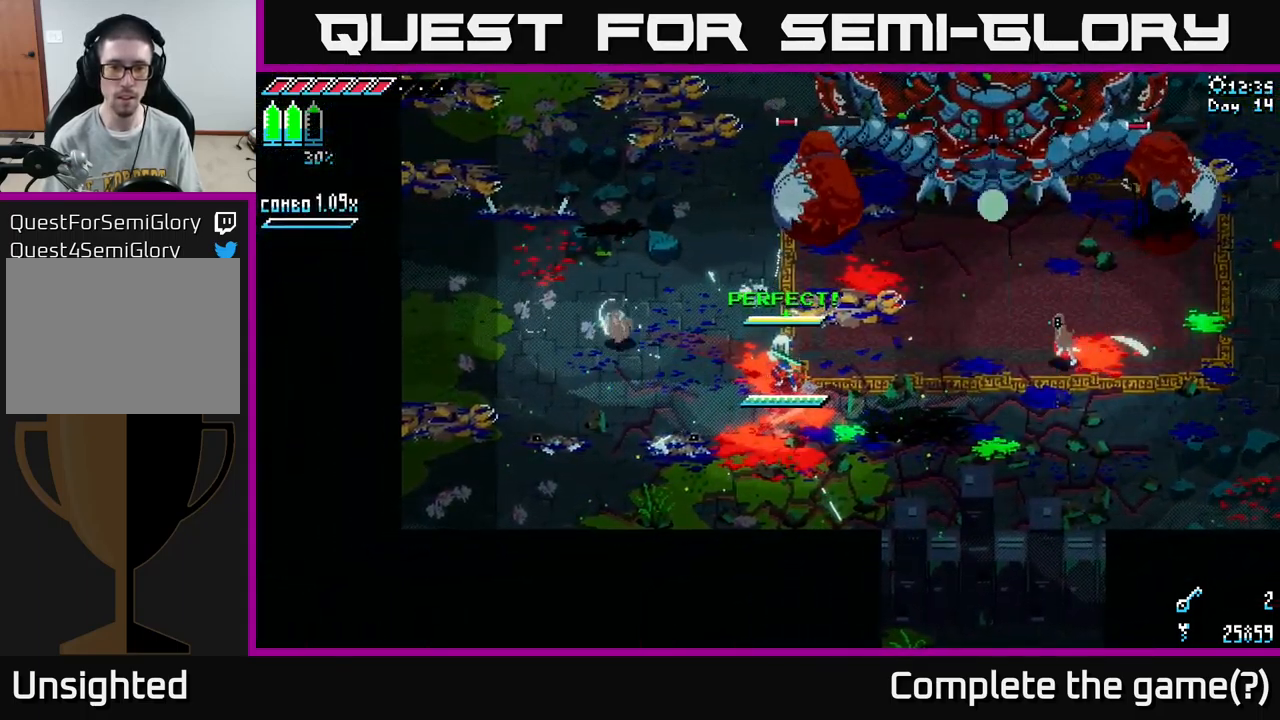
{"buttons": ["X", "R2"], "left_stick": "left", "right_stick": "center", "events": [[200, "A", "down"], [350, "A", "up"], [383, "R2", "down"]]}
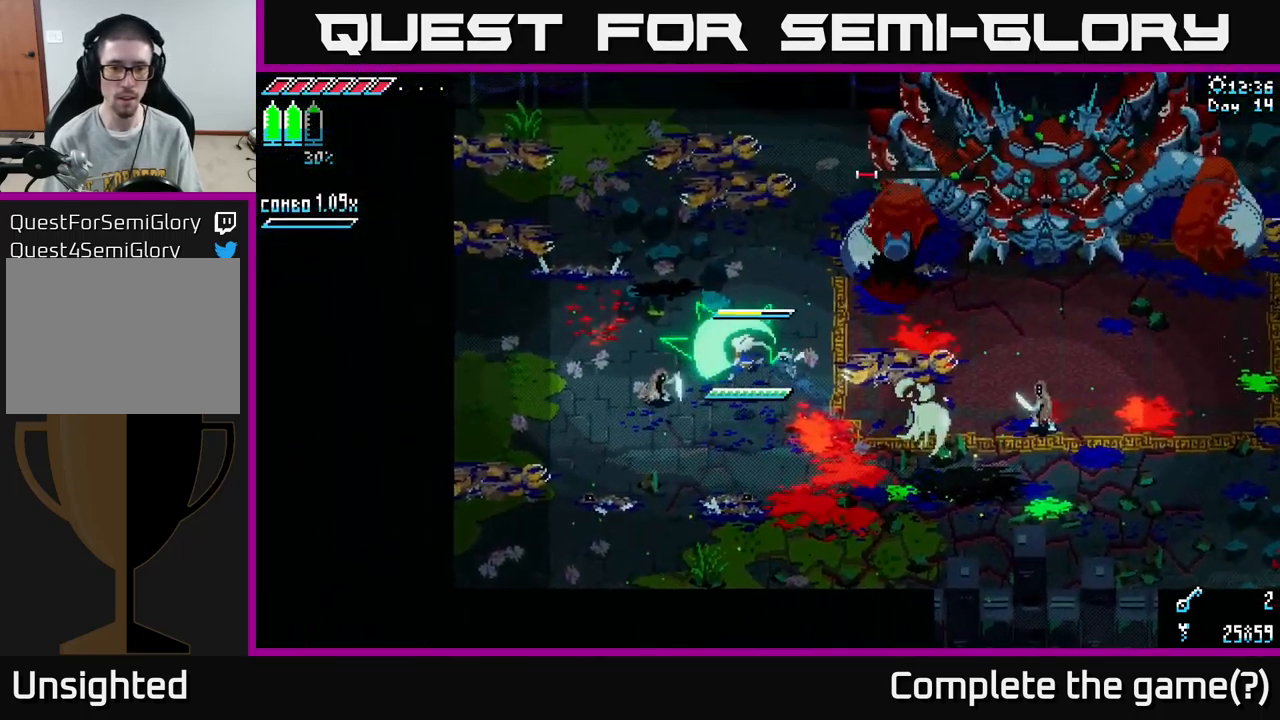
{"buttons": [], "left_stick": "right", "right_stick": "center", "events": [[17, "R2", "up"], [317, "X", "up"], [467, "left_stick", "right"]]}
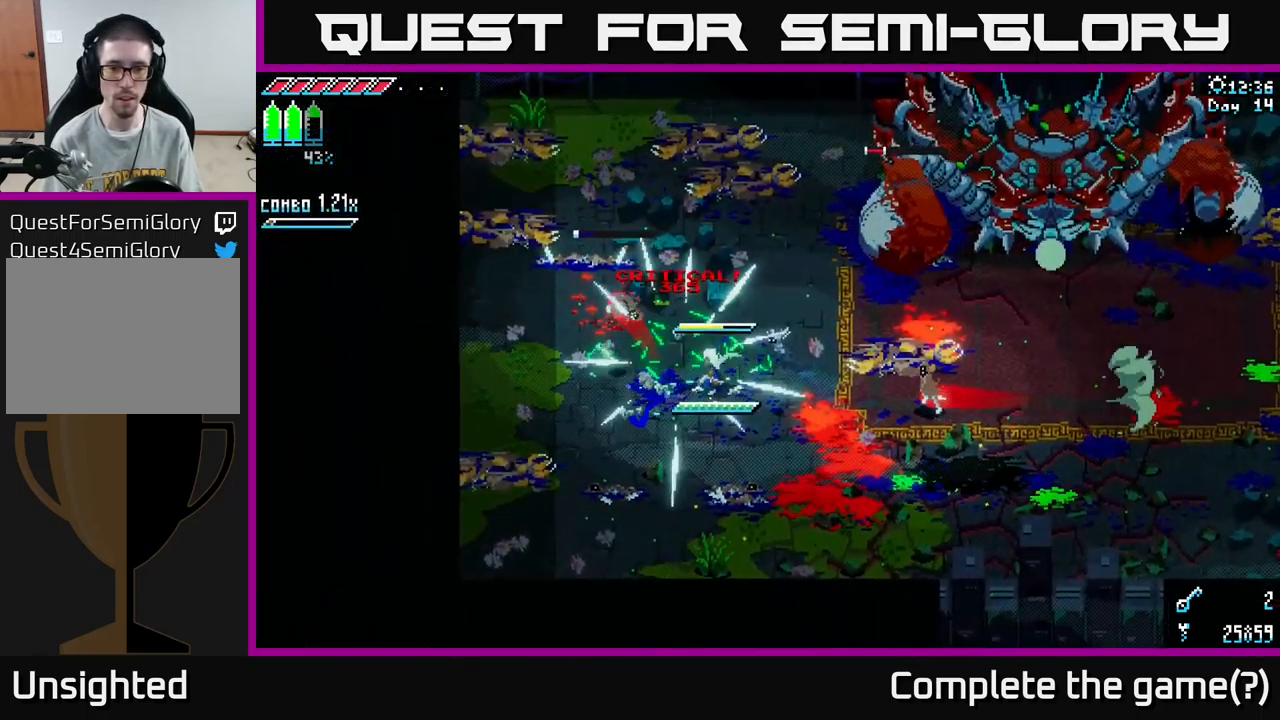
{"buttons": [], "left_stick": "left", "right_stick": "right", "events": [[100, "right_stick", "right"], [183, "L2", "down"], [233, "left_stick", "left"], [283, "L2", "up"], [367, "L2", "down"], [383, "L2", "up"], [483, "L2", "down"], [500, "L2", "up"]]}
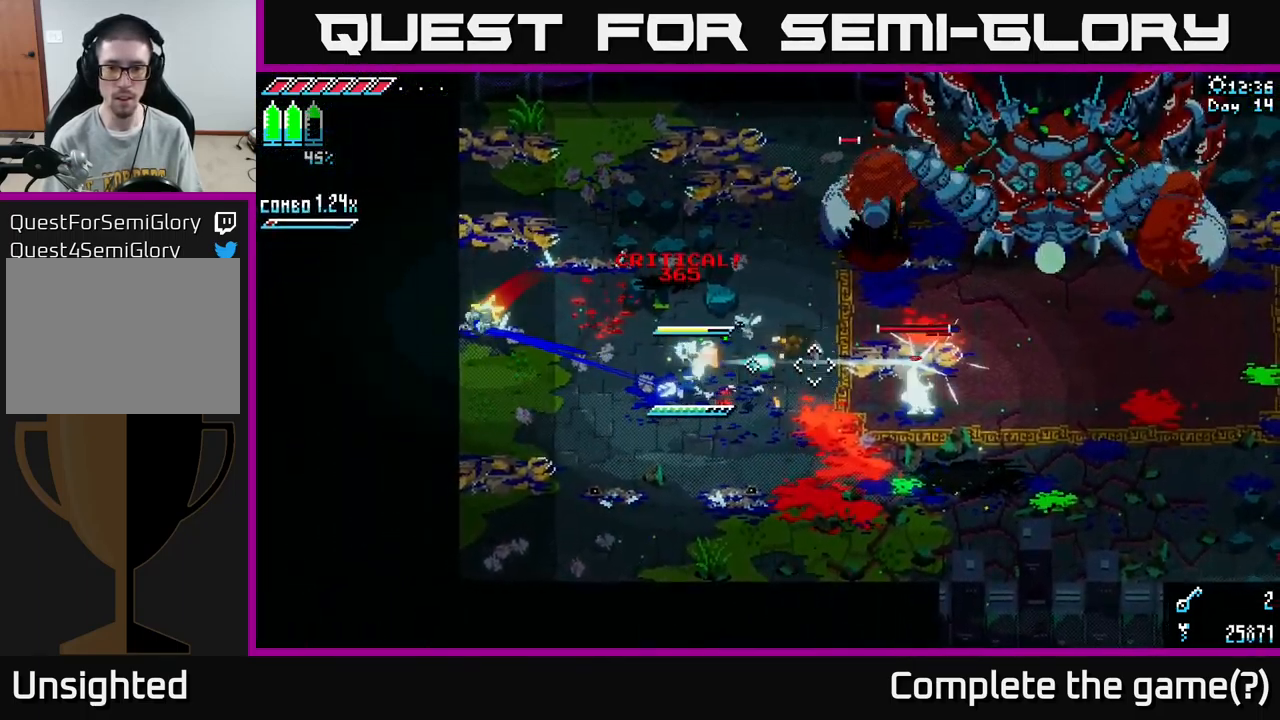
{"buttons": ["L2"], "left_stick": "left", "right_stick": "right", "events": [[117, "L2", "down"], [167, "L2", "up"], [250, "L2", "down"], [300, "L2", "up"], [367, "L2", "down"], [433, "L2", "up"], [500, "L2", "down"]]}
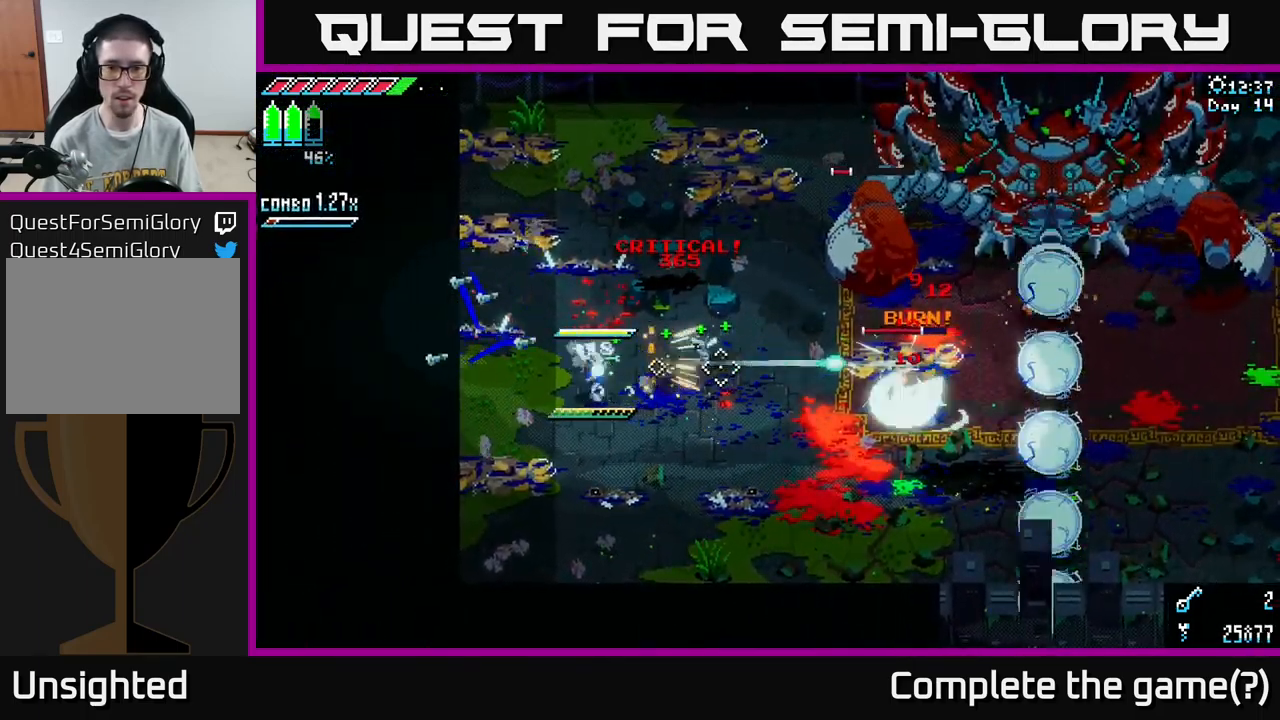
{"buttons": [], "left_stick": "left", "right_stick": "right", "events": [[83, "L2", "up"], [167, "L2", "down"], [217, "L2", "up"], [283, "L2", "down"], [366, "L2", "up"], [433, "L2", "down"], [516, "L2", "up"]]}
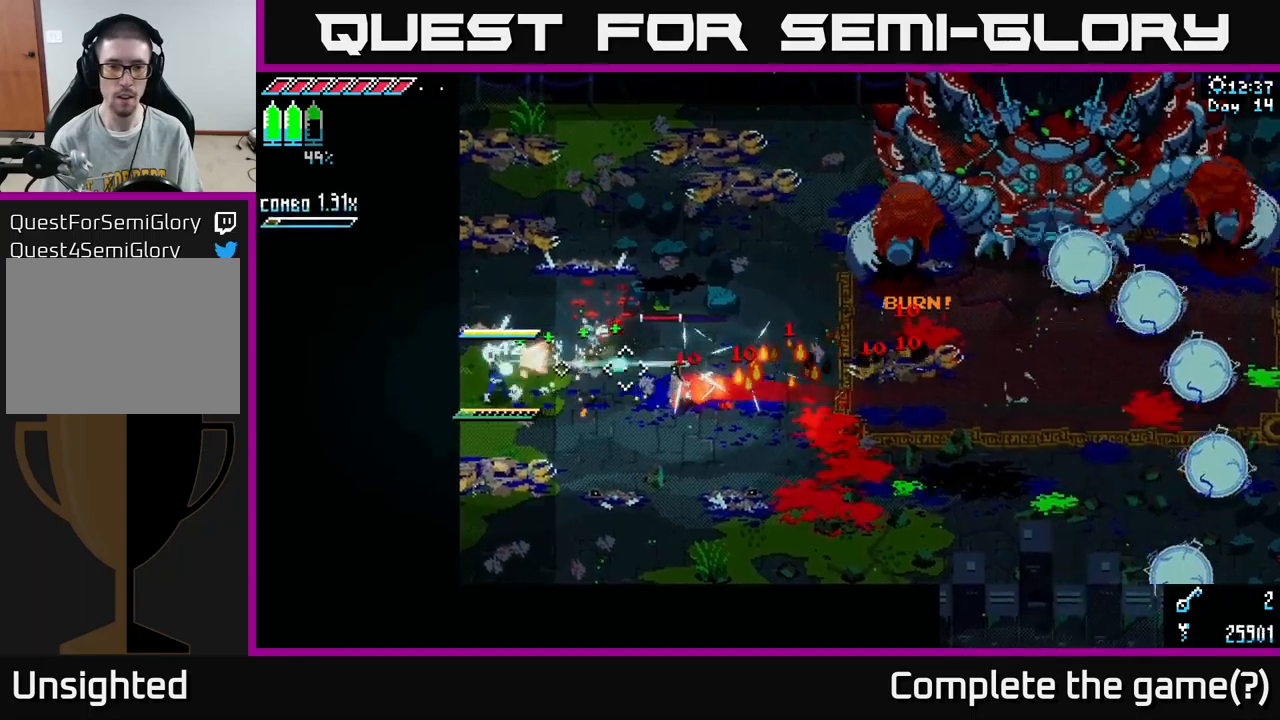
{"buttons": [], "left_stick": "right", "right_stick": "center", "events": [[50, "L2", "down"], [133, "L2", "up"], [183, "left_stick", "center"], [233, "left_stick", "right"], [267, "right_stick", "center"], [400, "R2", "down"], [500, "R2", "up"]]}
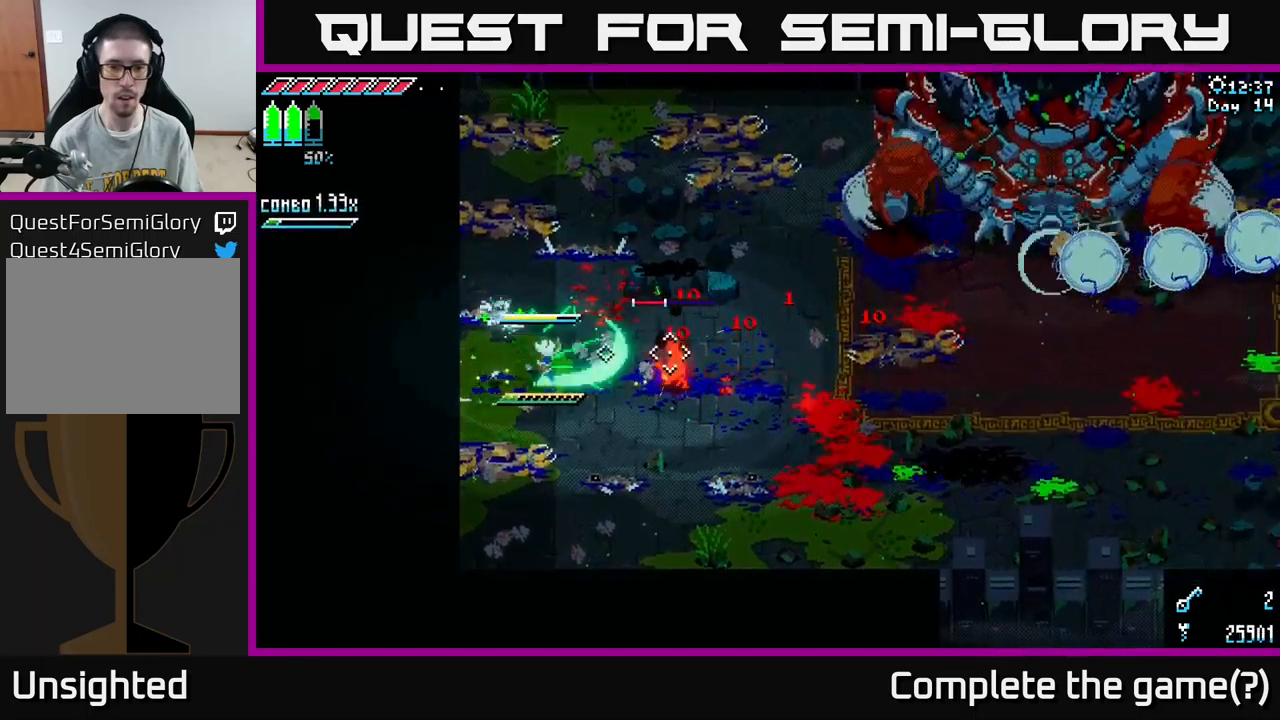
{"buttons": [], "left_stick": "center", "right_stick": "center", "events": [[150, "left_stick", "center"], [283, "left_stick", "right"], [367, "R2", "down"], [450, "left_stick", "center"], [467, "R2", "up"]]}
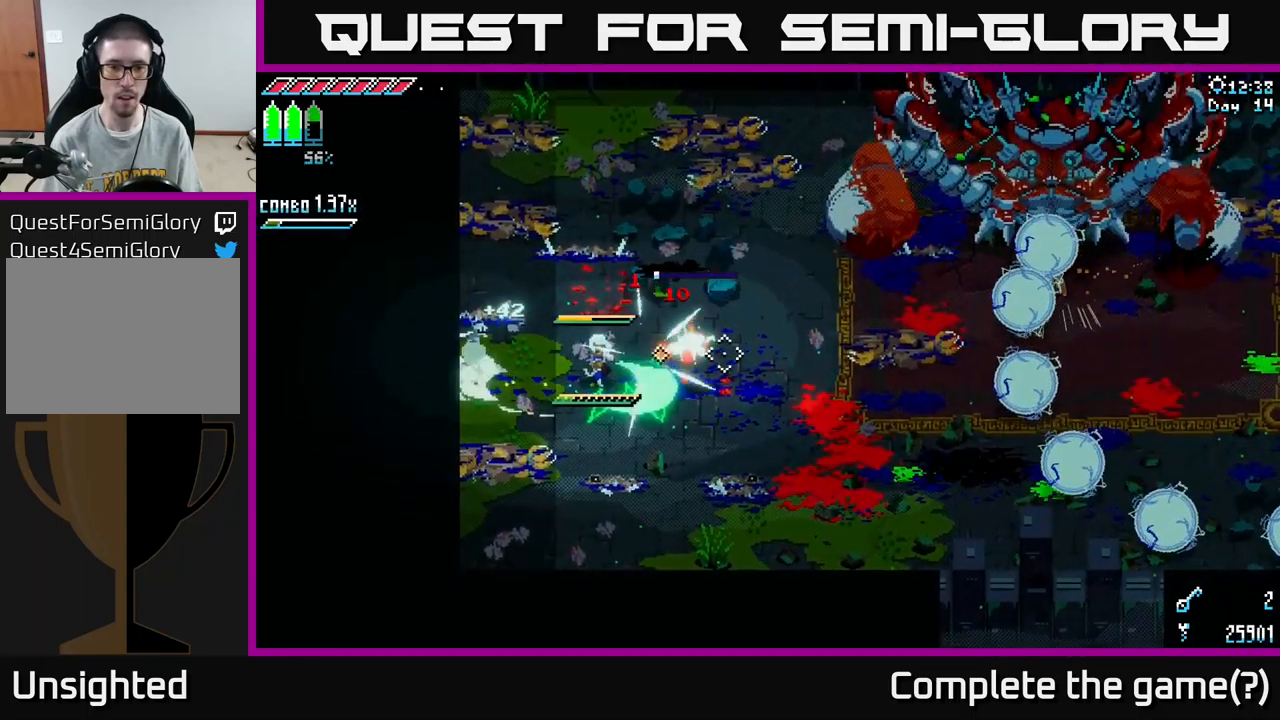
{"buttons": ["X"], "left_stick": "up", "right_stick": "center", "events": [[217, "left_stick", "up-left"], [317, "X", "down"], [483, "left_stick", "up"]]}
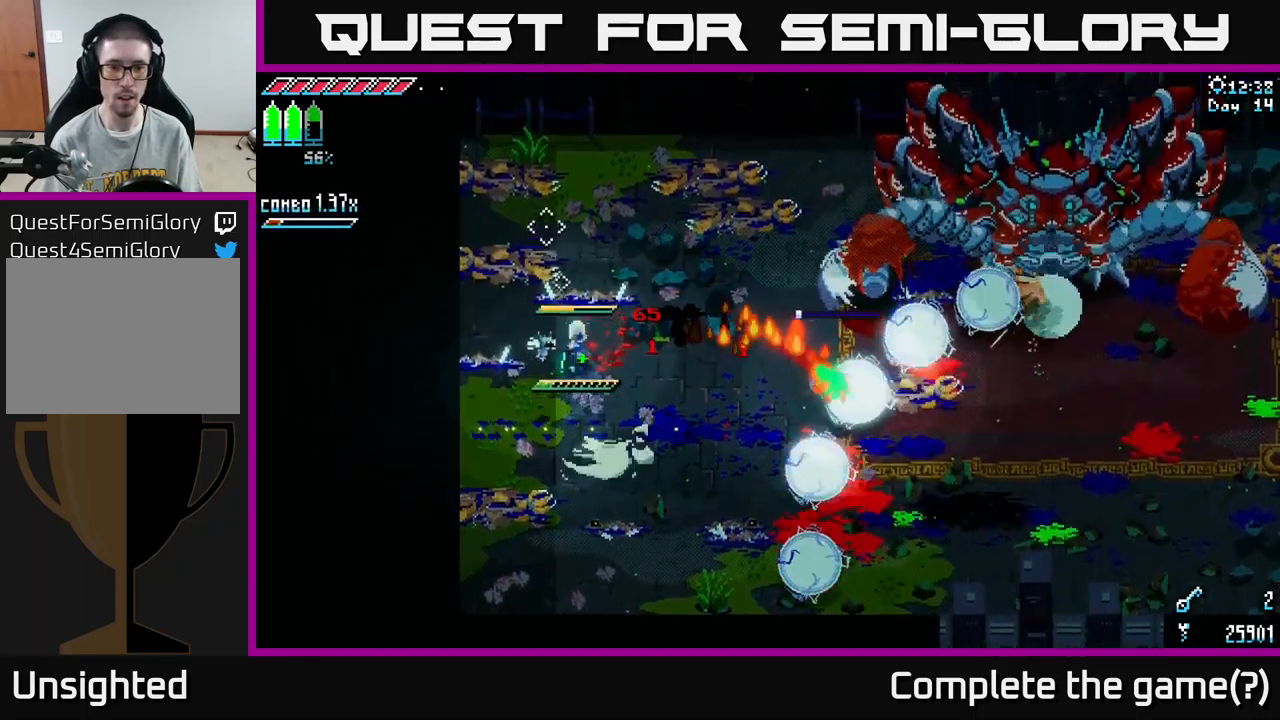
{"buttons": [], "left_stick": "left", "right_stick": "center", "events": [[100, "A", "down"], [200, "A", "up"], [333, "X", "up"], [500, "left_stick", "left"]]}